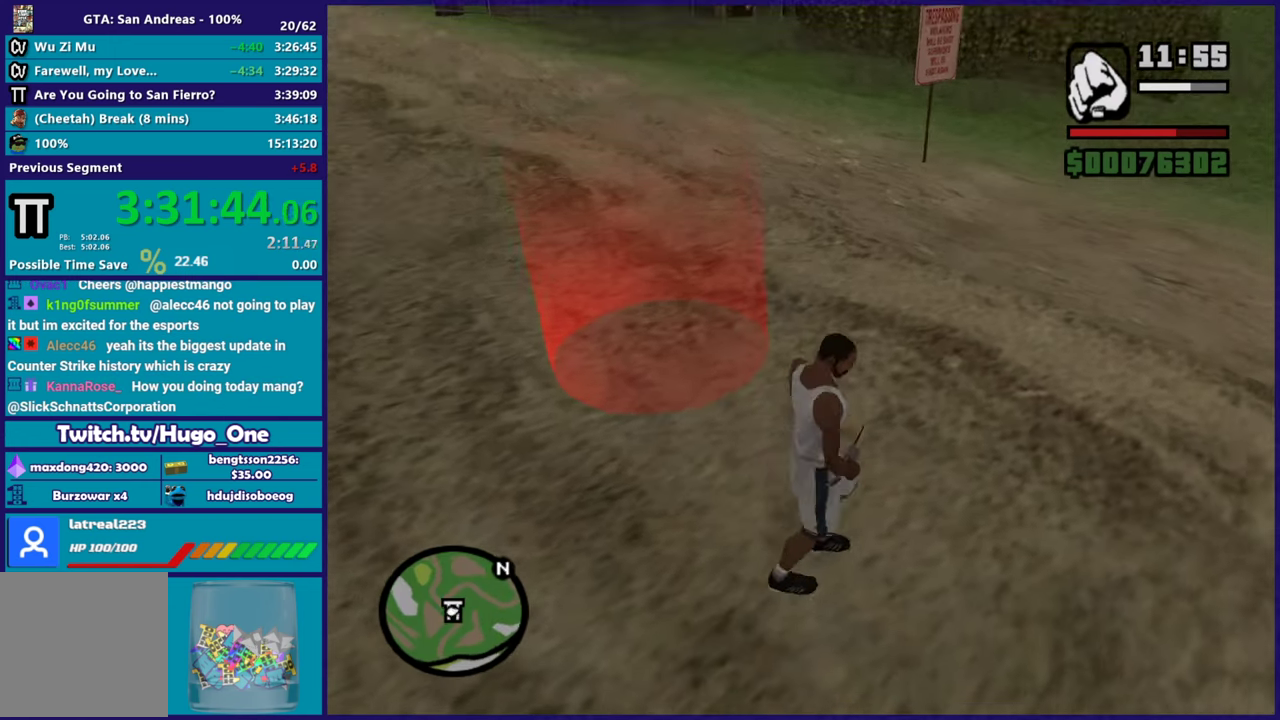
Gameplay with a controller (Xbox layout); each line is a JSON object with the inputs held at the frame after it. "events" lists button and stick changes between this image and that frame as [ms after this image, input, new state], when the widget could be followed in between.
{"buttons": [], "left_stick": "up", "right_stick": "down-left", "events": [[67, "right_stick", "down-right"], [250, "right_stick", "center"], [333, "right_stick", "down-left"], [400, "left_stick", "up"]]}
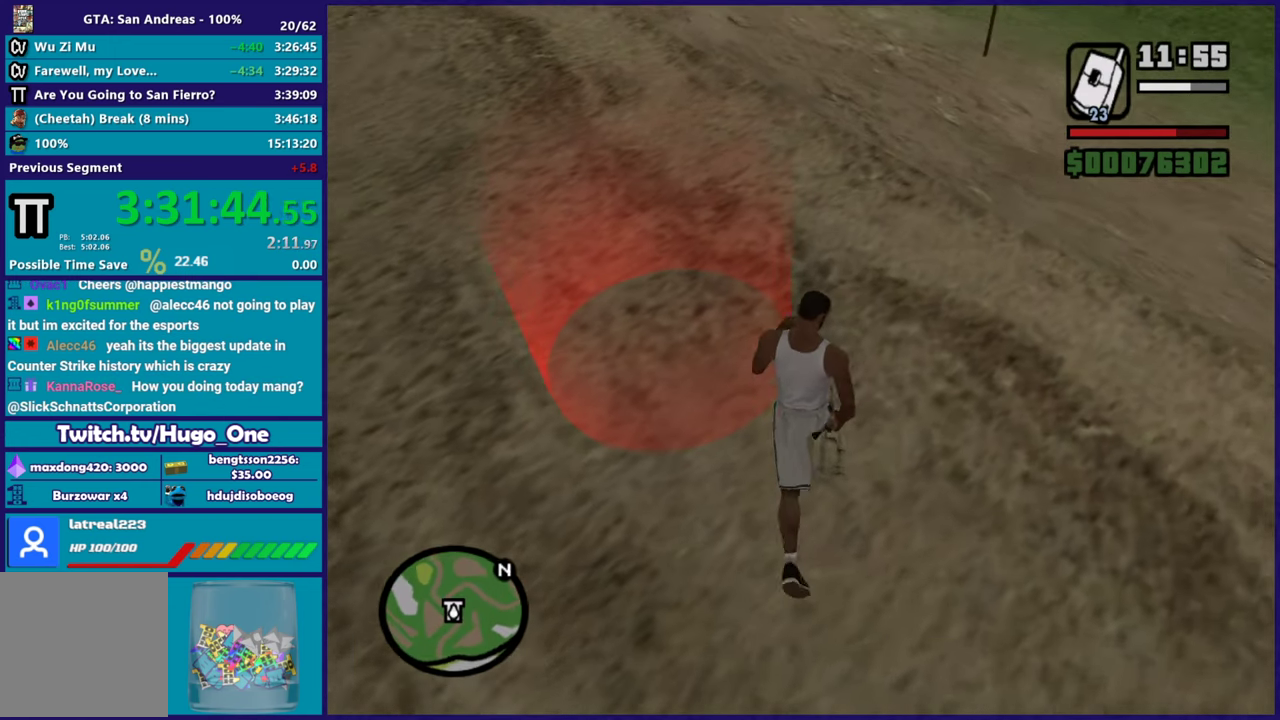
{"buttons": ["A"], "left_stick": "center", "right_stick": "center", "events": [[100, "left_stick", "up-left"], [100, "right_stick", "center"], [251, "left_stick", "center"], [284, "A", "down"], [434, "A", "up"], [501, "A", "down"]]}
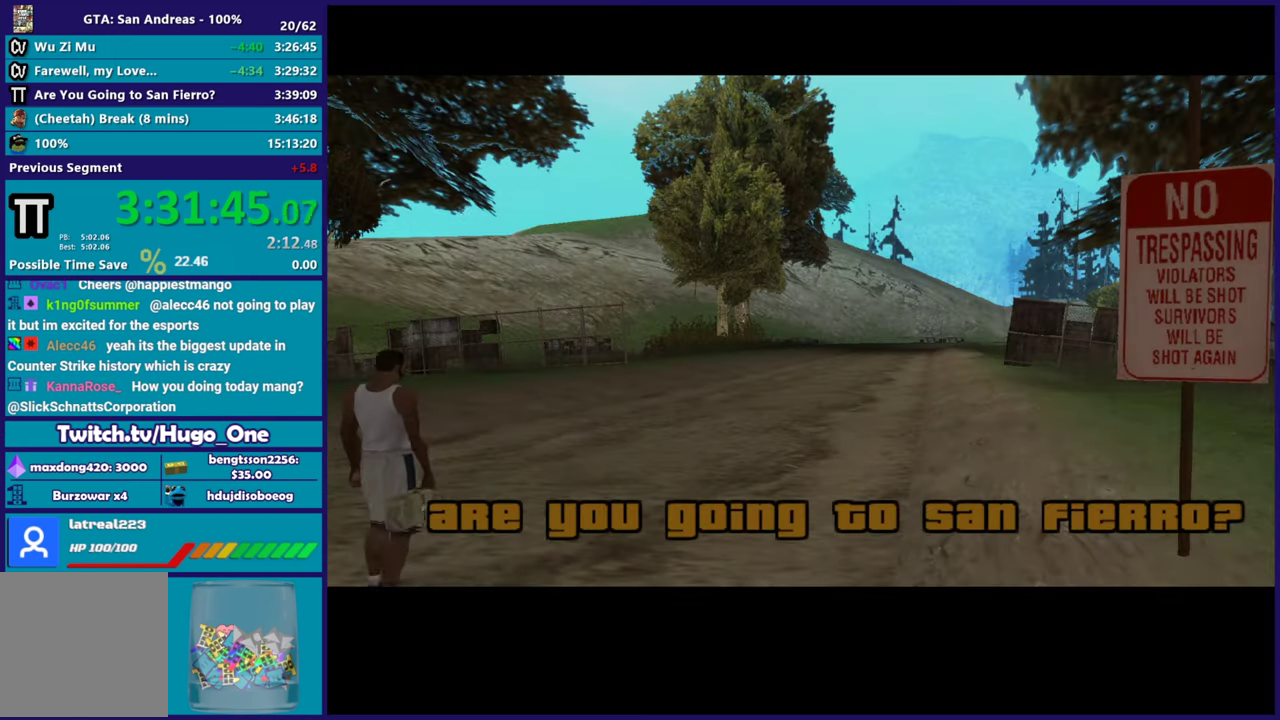
{"buttons": [], "left_stick": "center", "right_stick": "center", "events": [[100, "A", "up"], [183, "A", "down"], [300, "A", "up"], [384, "A", "down"], [484, "A", "up"]]}
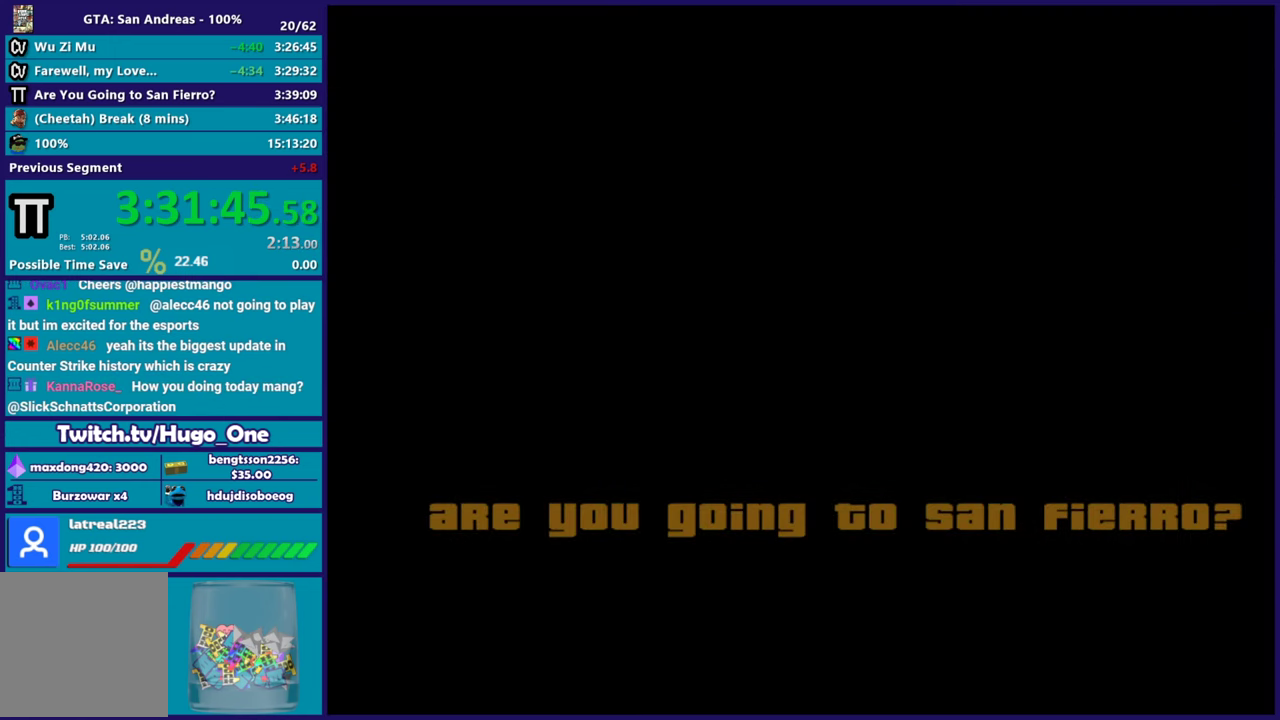
{"buttons": ["A"], "left_stick": "up", "right_stick": "center", "events": [[84, "A", "down"], [184, "A", "up"], [267, "A", "down"], [367, "left_stick", "up"], [384, "A", "up"], [467, "A", "down"]]}
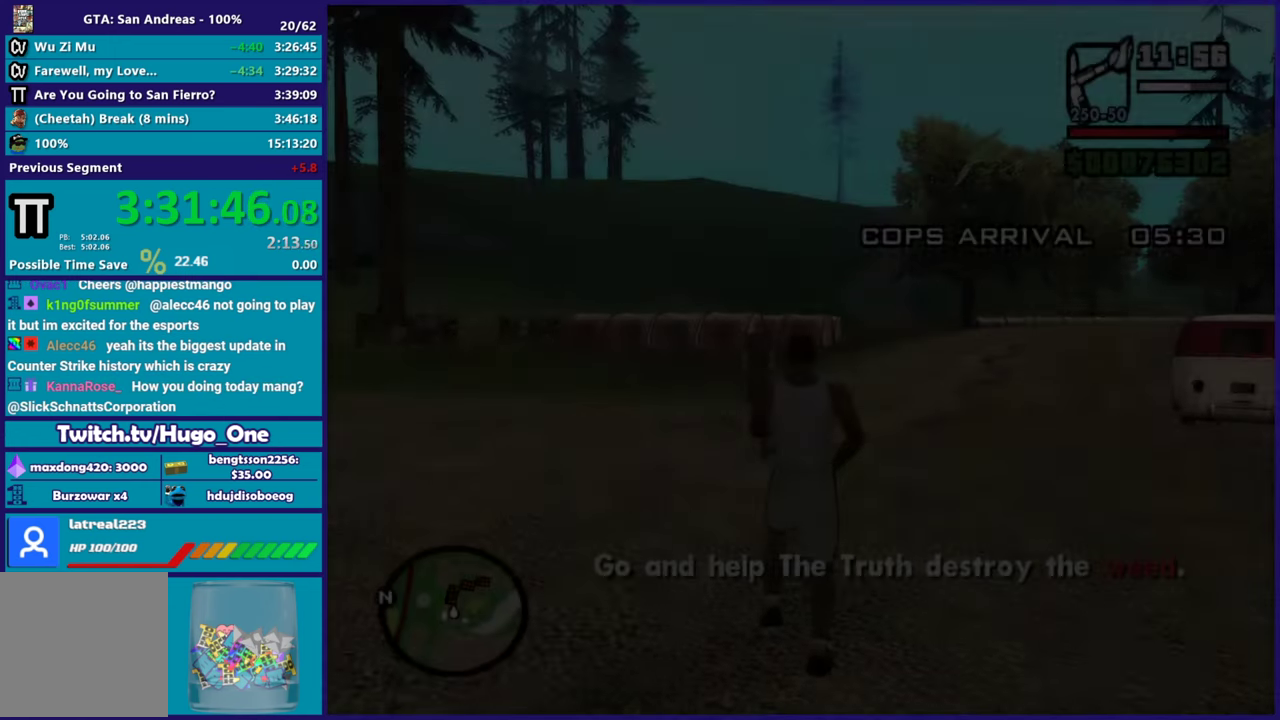
{"buttons": [], "left_stick": "up-right", "right_stick": "center", "events": [[83, "A", "up"], [183, "A", "down"], [267, "A", "up"], [300, "left_stick", "up-right"], [384, "A", "down"], [467, "A", "up"]]}